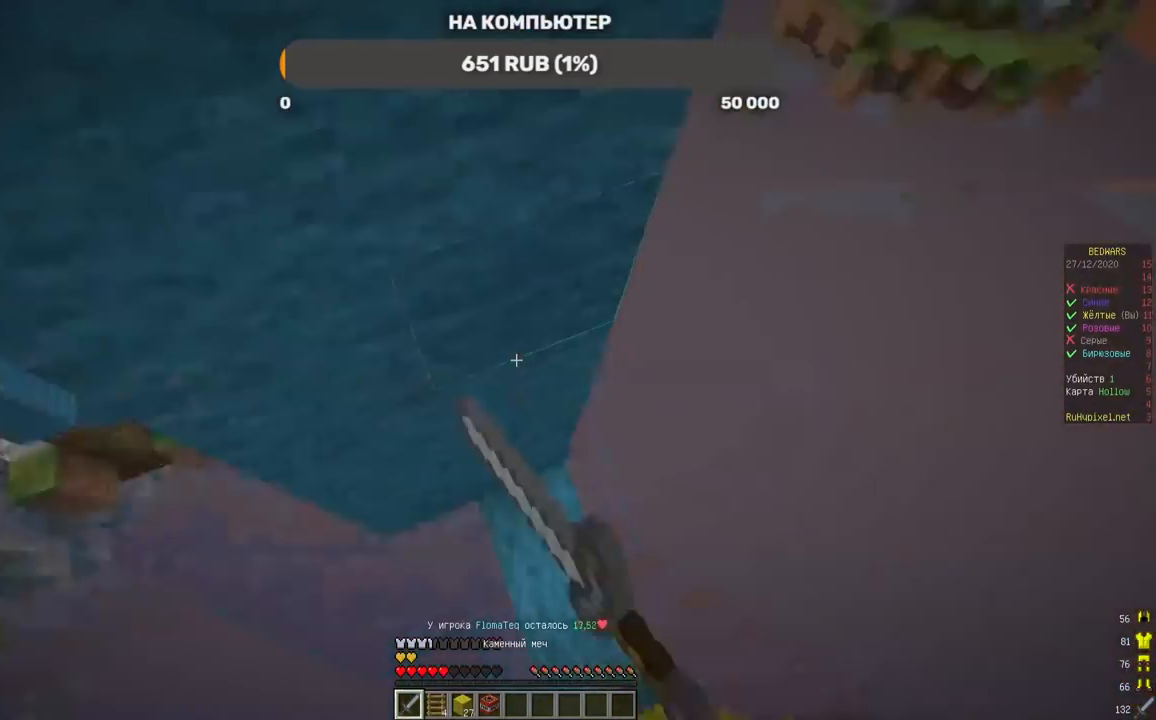
Gameplay with keyboard and mouse; each line is a JSON object with the keys and mouse buttons held at the frame after it. "events" lists presses ("down") and releases ("up") of "a", "d", "s", "w", "mouse_left" and "mouse_right" between this image and that frame as [ms after this image, input, new state], when the widget could be followed in between. "mouse_left", "mouse_right" = the "left", "right" buttons of the "mouse" list. No other keys are recorded. Fast repeated clicks can show as one long hold. Mouse movement is not recorded.
{"keys": [], "mouse": [], "events": [[50, "mouse_left", "up"], [151, "w", "down"], [285, "w", "up"], [302, "d", "down"], [487, "d", "up"]]}
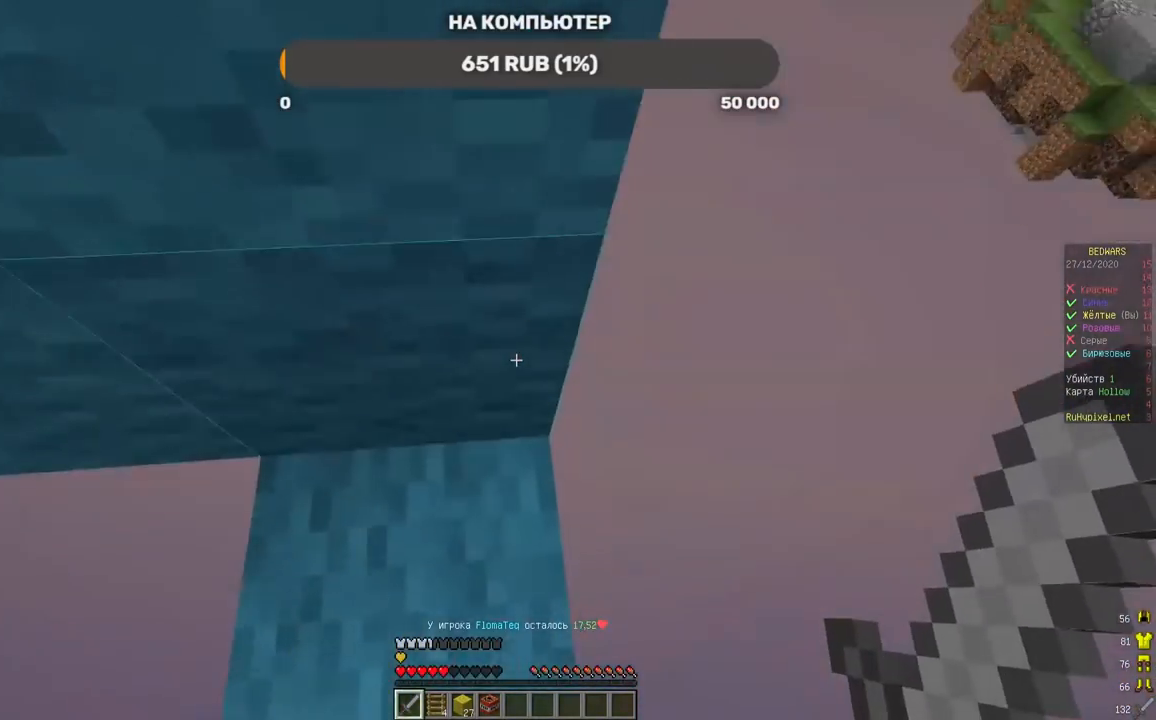
{"keys": [], "mouse": [], "events": [[84, "a", "down"], [319, "a", "up"]]}
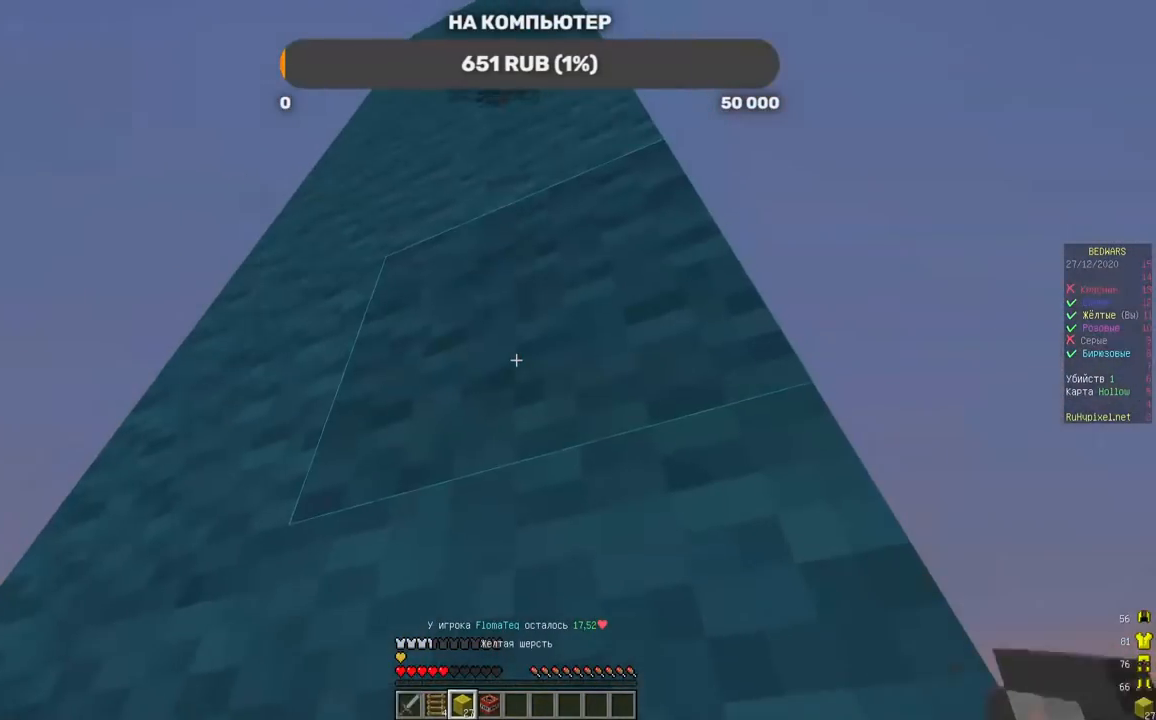
{"keys": ["d"], "mouse": [], "events": [[117, "s", "down"], [151, "s", "up"], [201, "d", "down"]]}
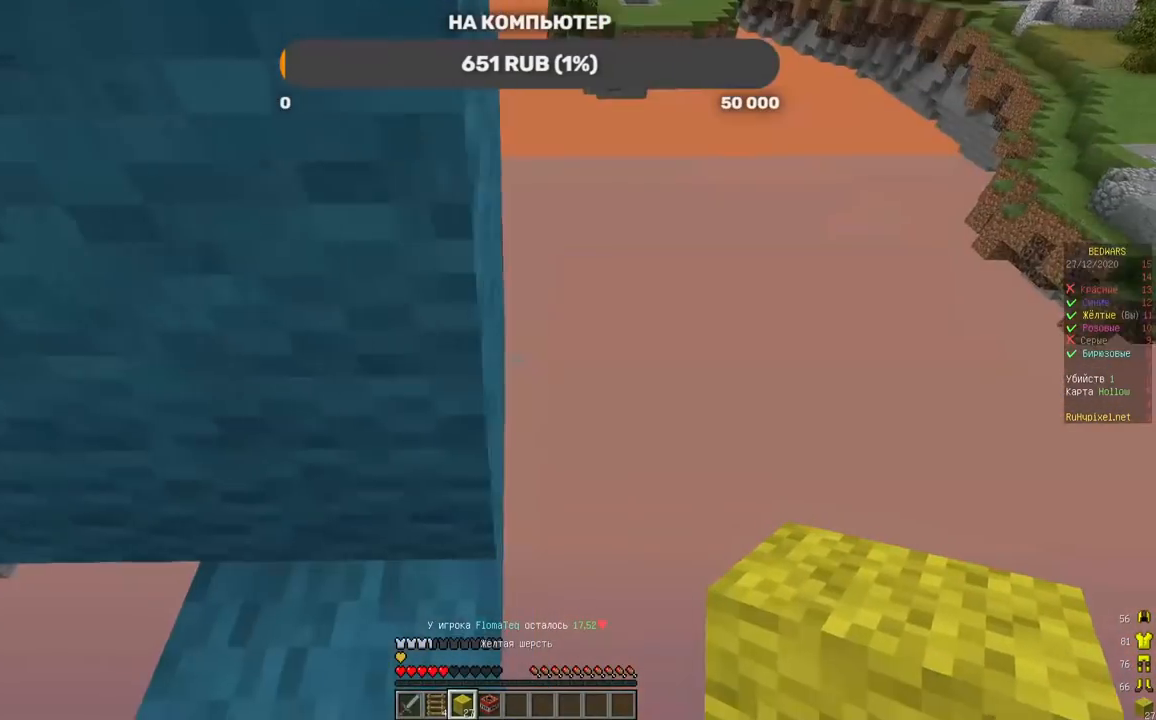
{"keys": ["a", "s"], "mouse": ["right"], "events": [[134, "d", "up"], [453, "mouse_right", "down"], [487, "a", "down"], [487, "s", "down"]]}
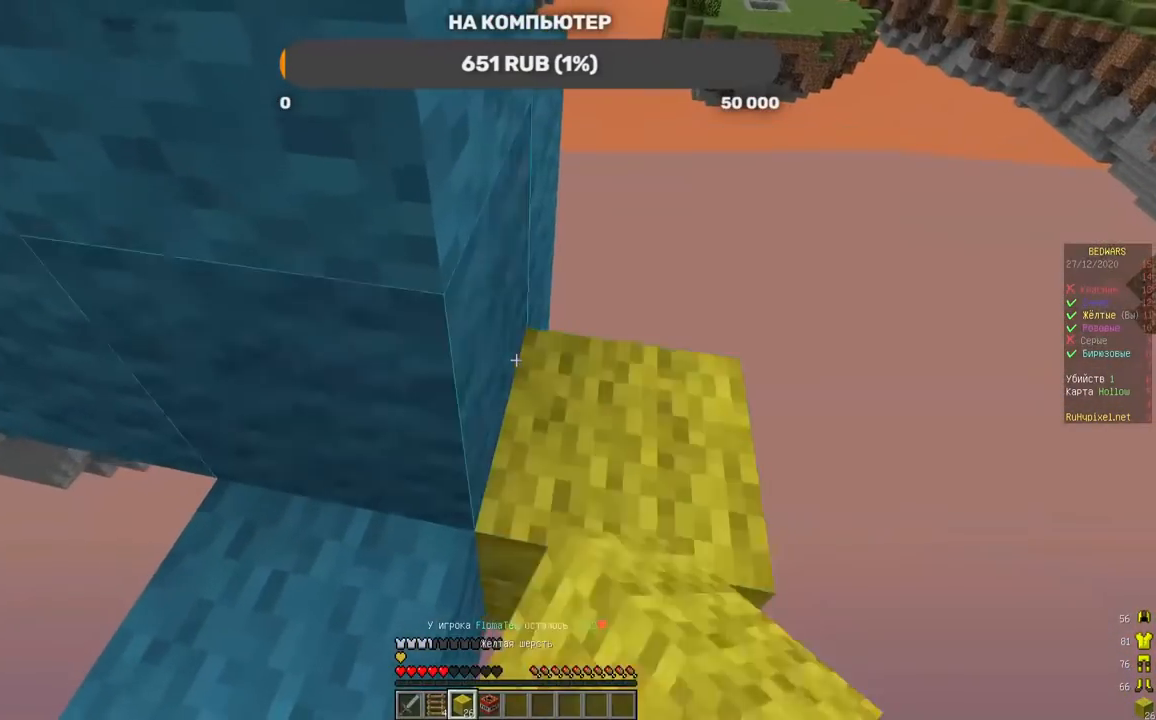
{"keys": ["w"], "mouse": [], "events": [[118, "mouse_right", "up"], [152, "s", "up"], [336, "w", "down"], [370, "a", "up"]]}
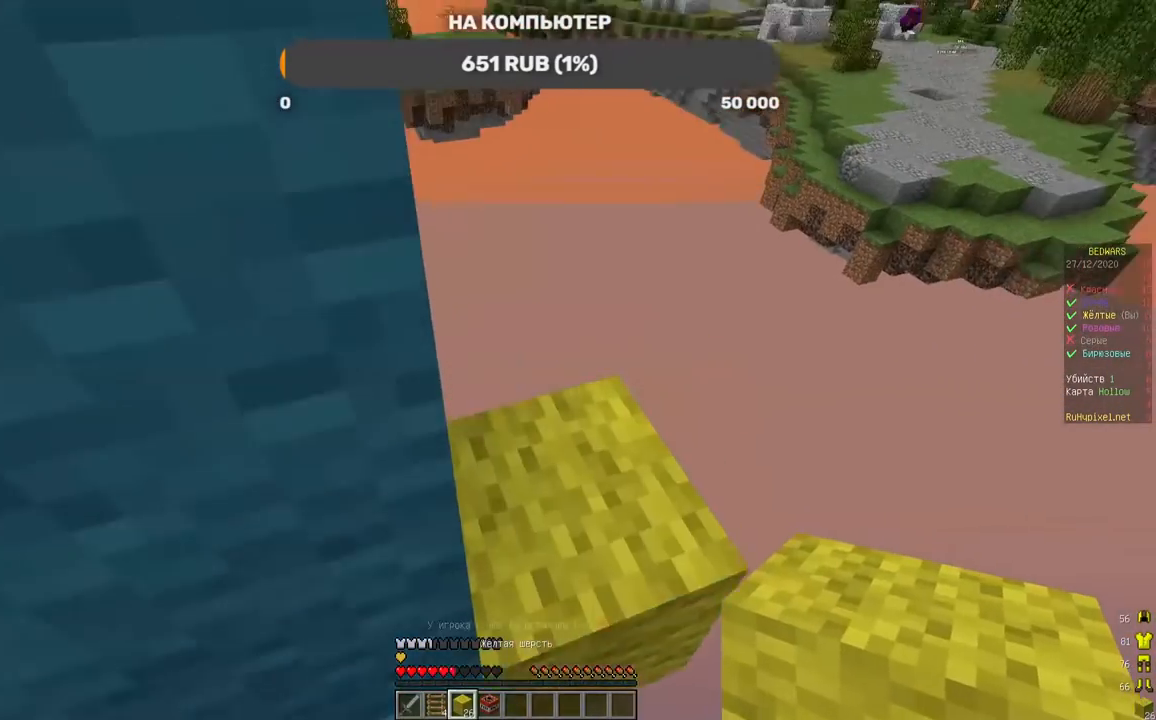
{"keys": ["w"], "mouse": [], "events": [[84, "d", "down"], [386, "d", "up"]]}
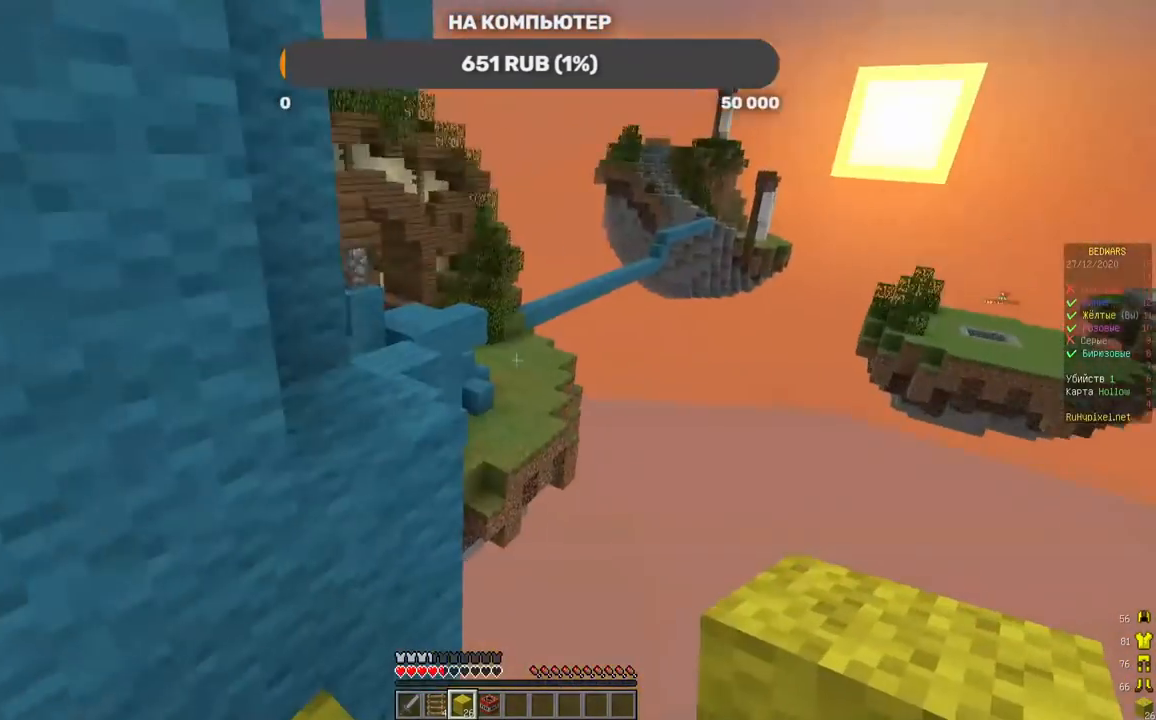
{"keys": ["w"], "mouse": [], "events": [[118, "a", "down"], [370, "mouse_right", "down"], [404, "a", "up"], [488, "mouse_right", "up"]]}
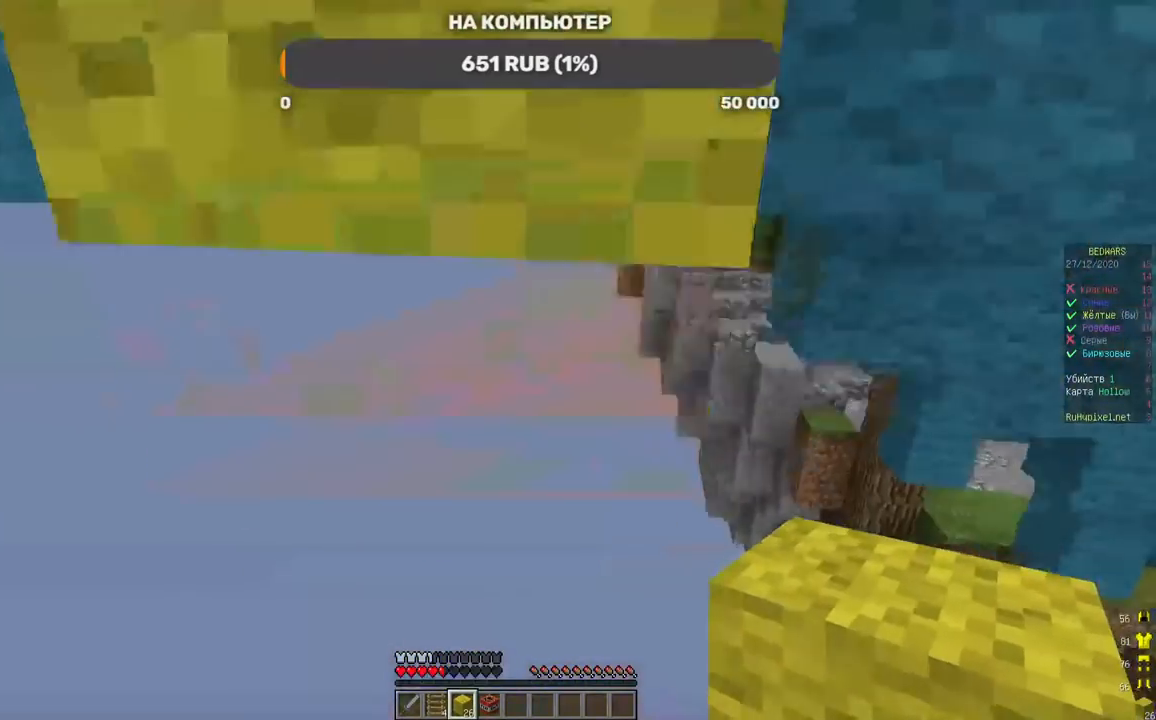
{"keys": [], "mouse": [], "events": [[202, "mouse_right", "down"], [303, "w", "up"], [454, "mouse_right", "up"]]}